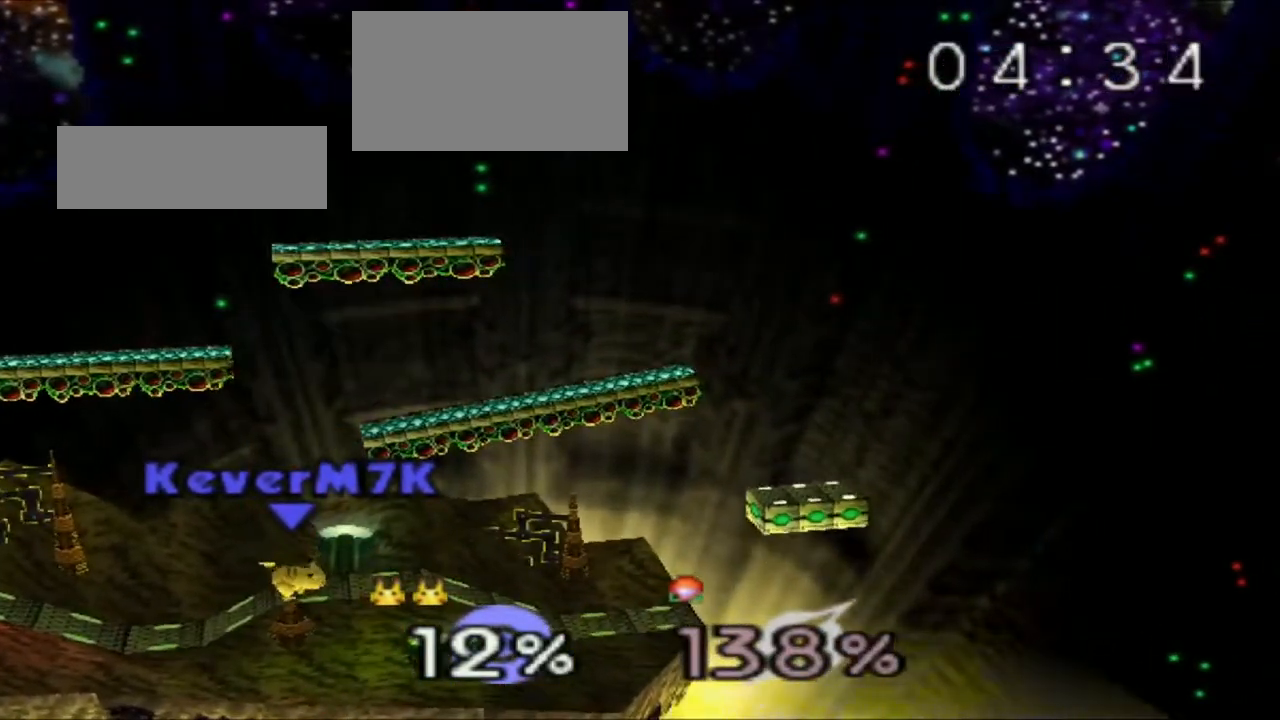
Gameplay with a controller (Nintendo layout); each line is a JSON object with the inputs held at the frame after it. "events" lists button and stick changes between this image and that frame as [ms after this image, input, new state], when the widget could be followed in between. Not read: DPAD_DOWN DPAD_RIGHT L3 R3 START.
{"buttons": ["L1"], "left_stick": "center", "events": [[50, "left_stick", "center"], [167, "left_stick", "down"], [267, "left_stick", "center"], [501, "L1", "down"]]}
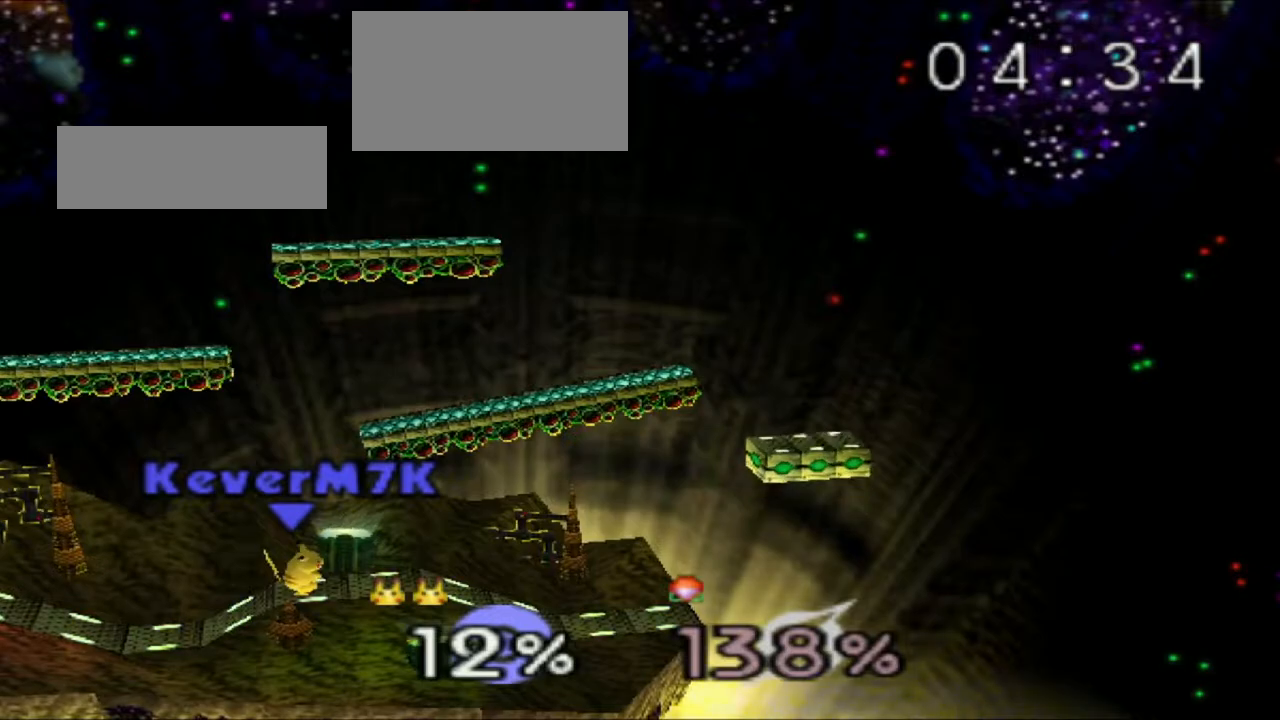
{"buttons": [], "left_stick": "center", "events": [[83, "L1", "up"]]}
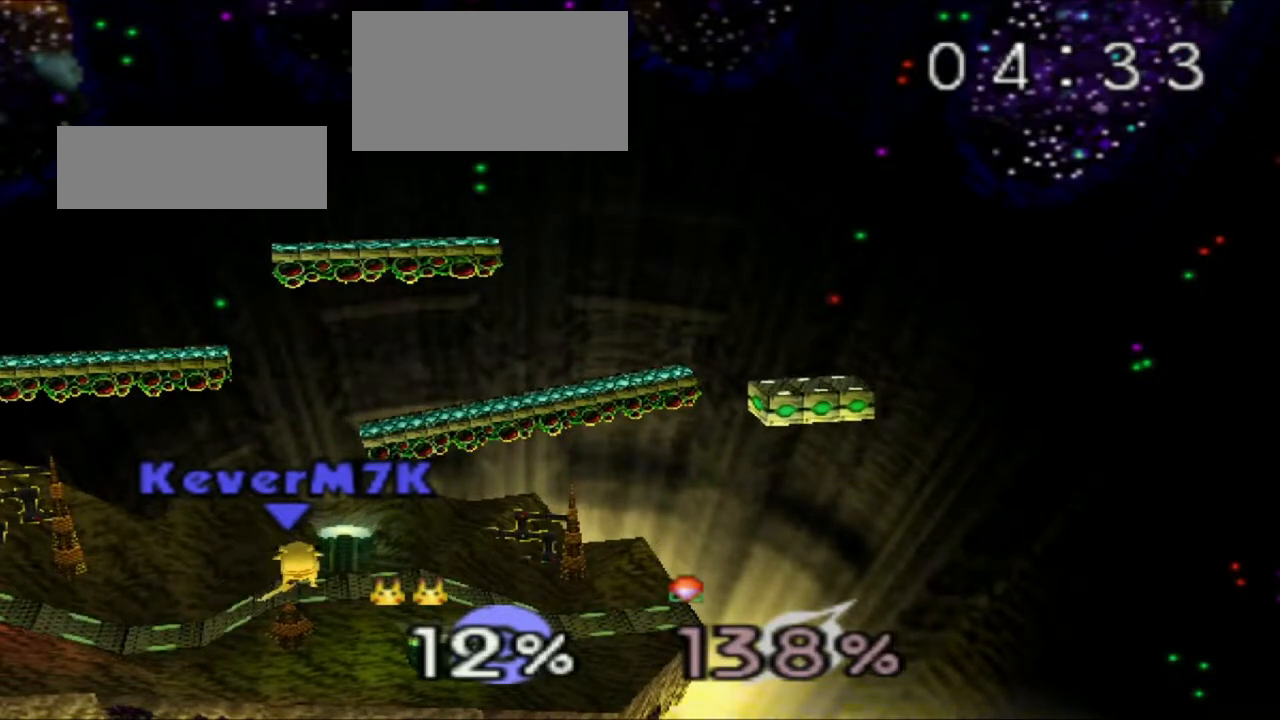
{"buttons": [], "left_stick": "center", "events": []}
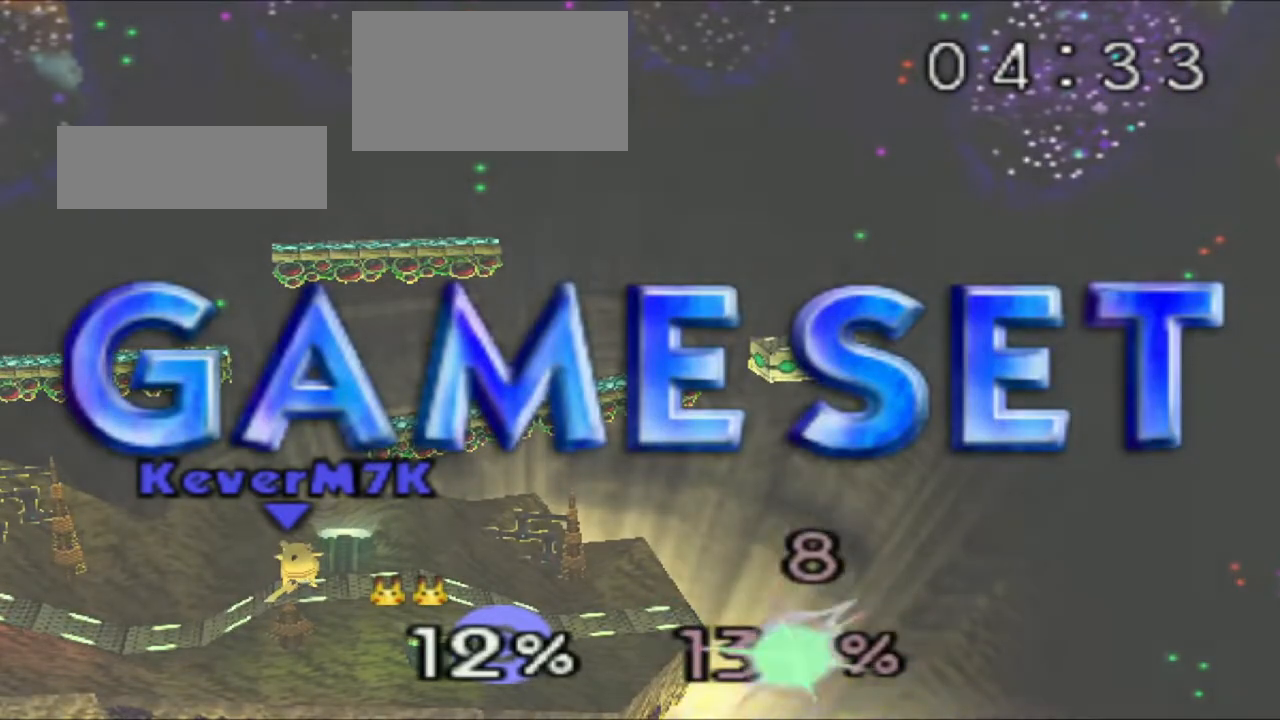
{"buttons": [], "left_stick": "center"}
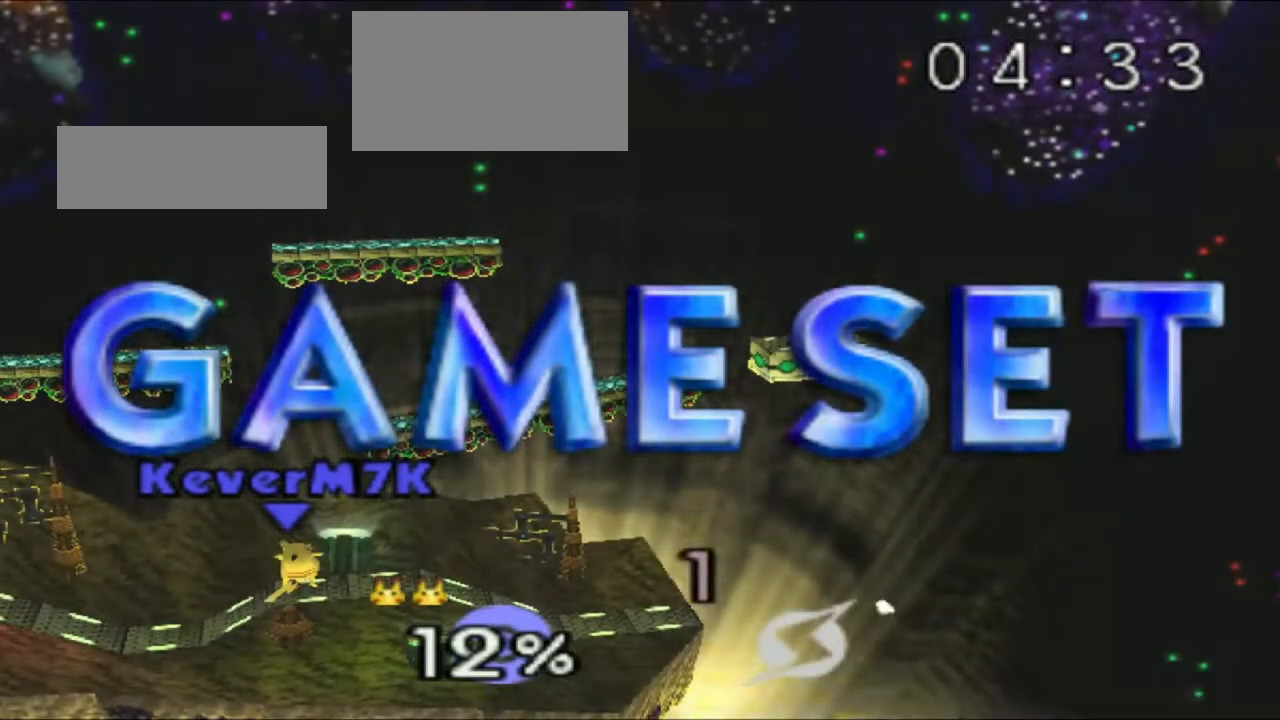
{"buttons": [], "left_stick": "center", "events": []}